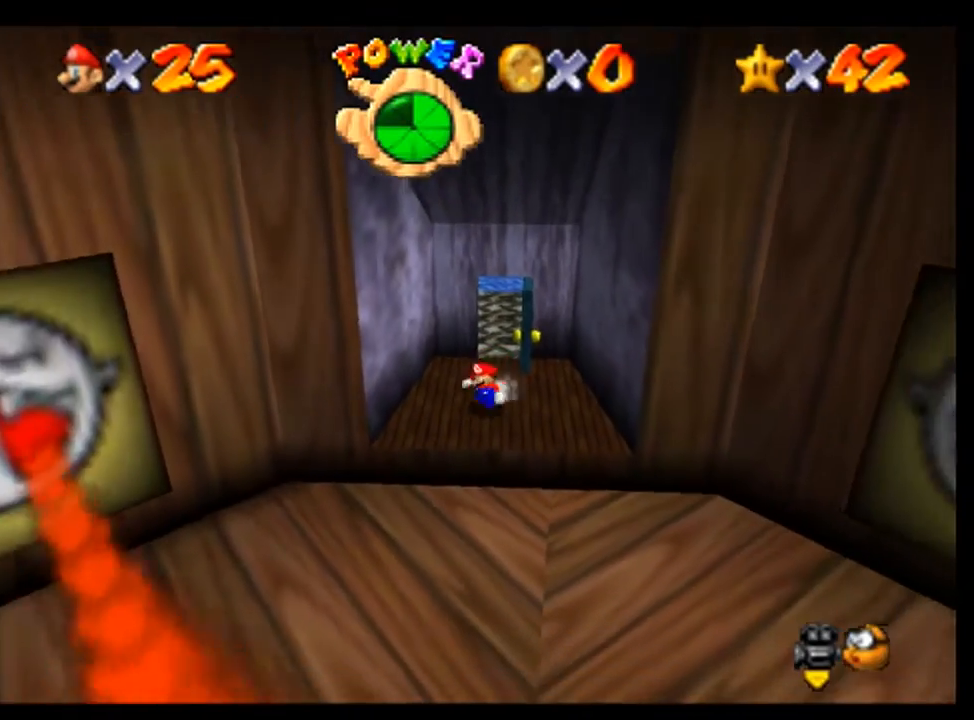
Gameplay with a controller (Nintendo layout); each line is a JSON object with the inputs held at the frame after it (dt_ms = milliseconds from this image to that frame). "events" lists button and stick changes between this image and that frame as [ms after this image, input, new state], when the widget could be followed in between. Not read: L3 R3.
{"dt_ms": 500, "buttons": [], "left_stick": "down-left", "events": [[67, "A", "down"], [133, "A", "up"], [233, "left_stick", "down"], [433, "left_stick", "down-left"]]}
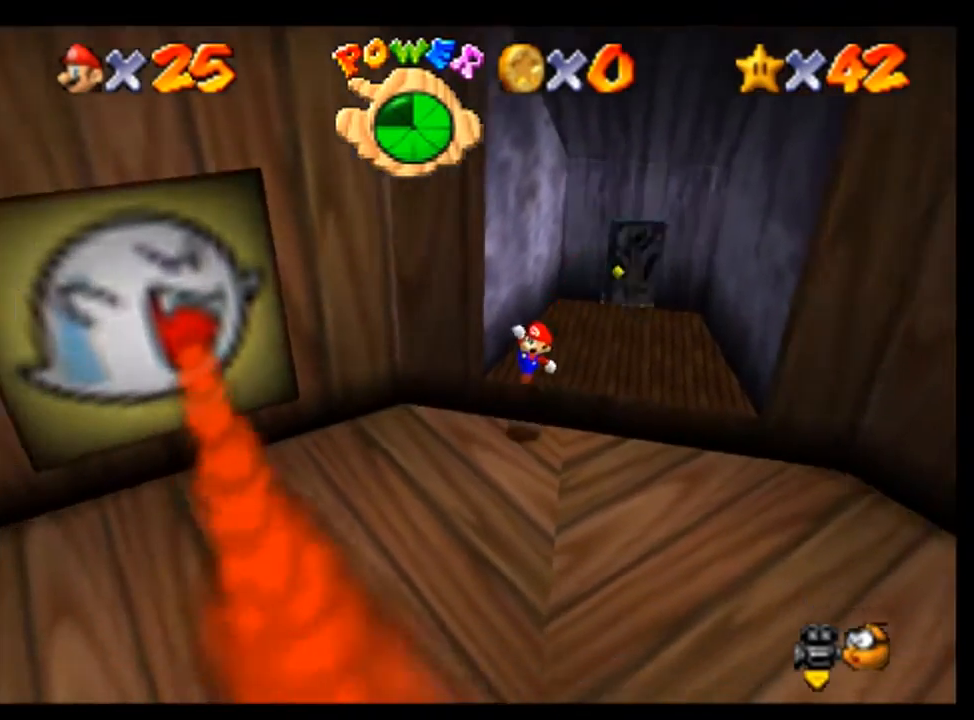
{"dt_ms": 500, "buttons": [], "left_stick": "down-left", "events": [[233, "A", "down"], [467, "A", "up"]]}
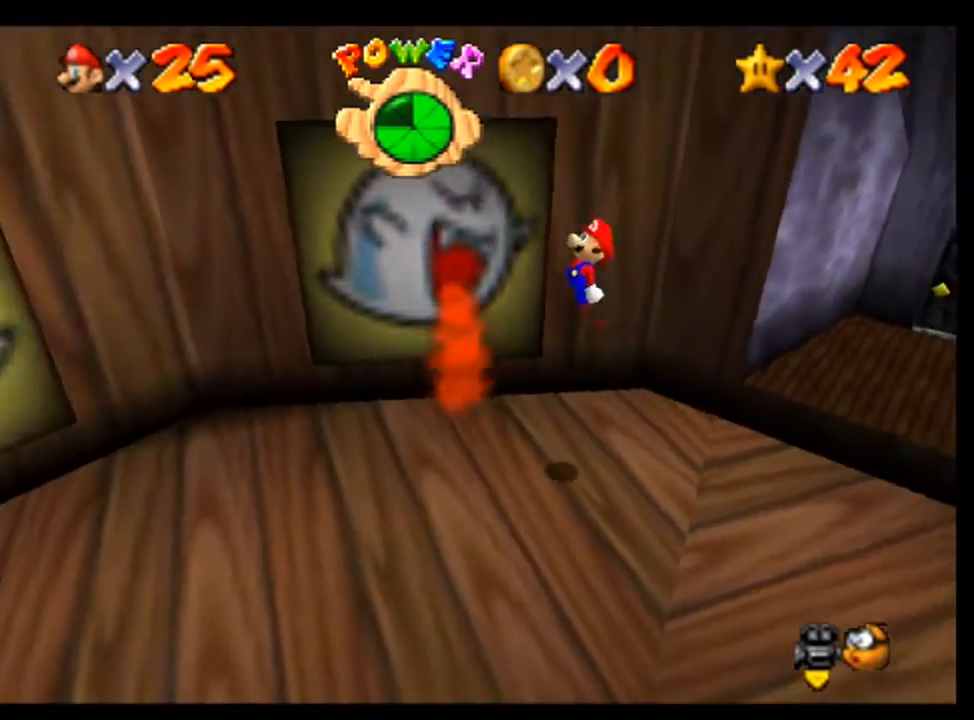
{"dt_ms": 500, "buttons": [], "left_stick": "down-left", "events": [[67, "B", "down"], [167, "B", "up"]]}
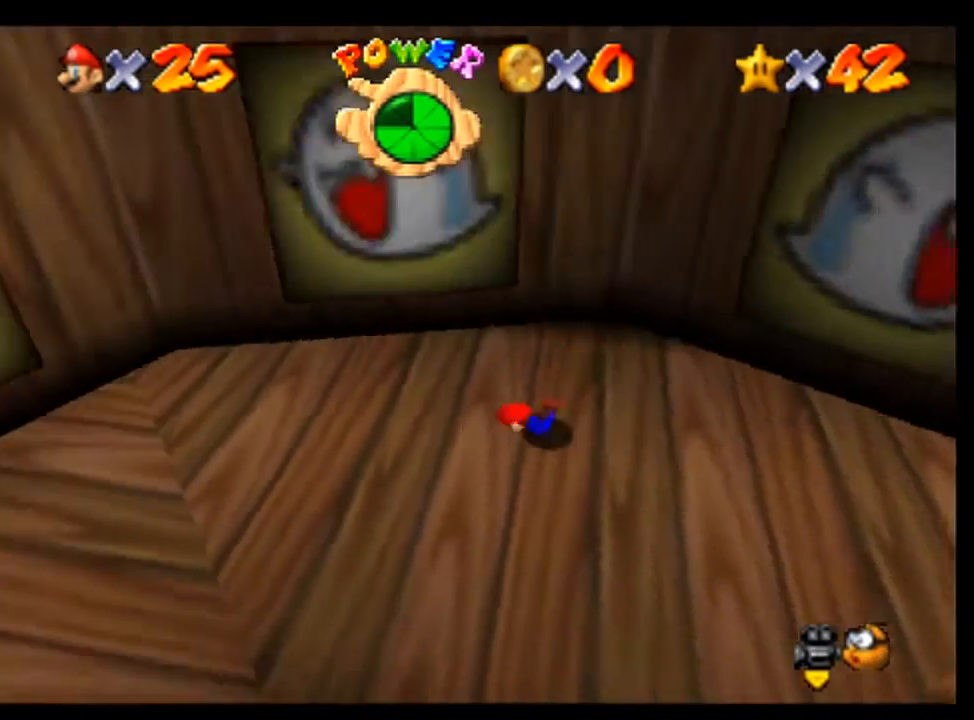
{"dt_ms": 500, "buttons": [], "left_stick": "down-left", "events": [[167, "A", "down"], [267, "A", "up"]]}
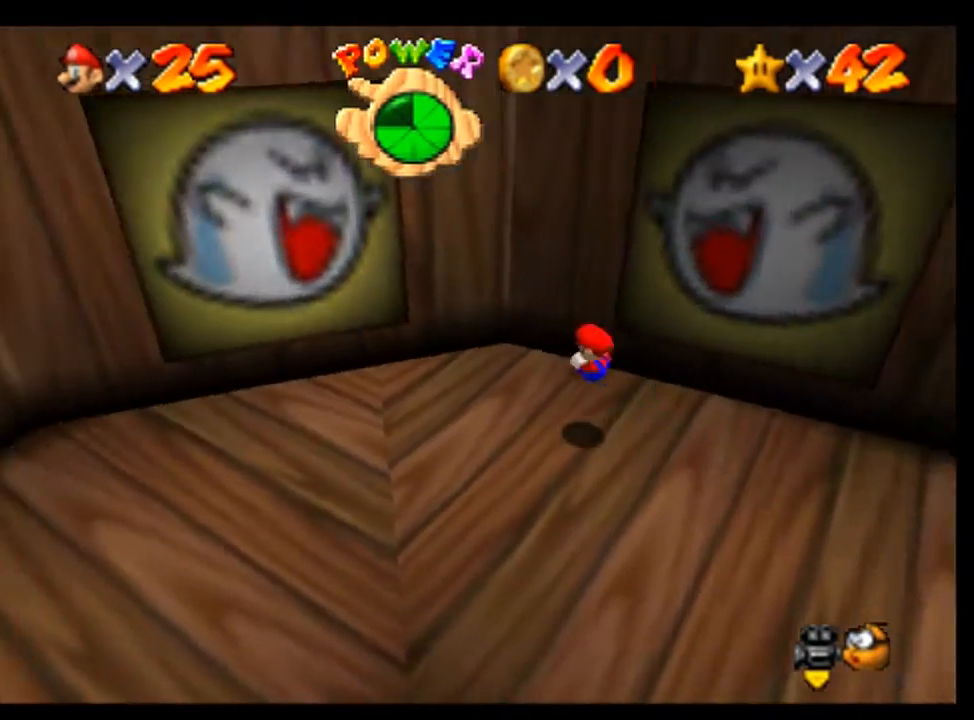
{"dt_ms": 500, "buttons": [], "left_stick": "down-left", "events": []}
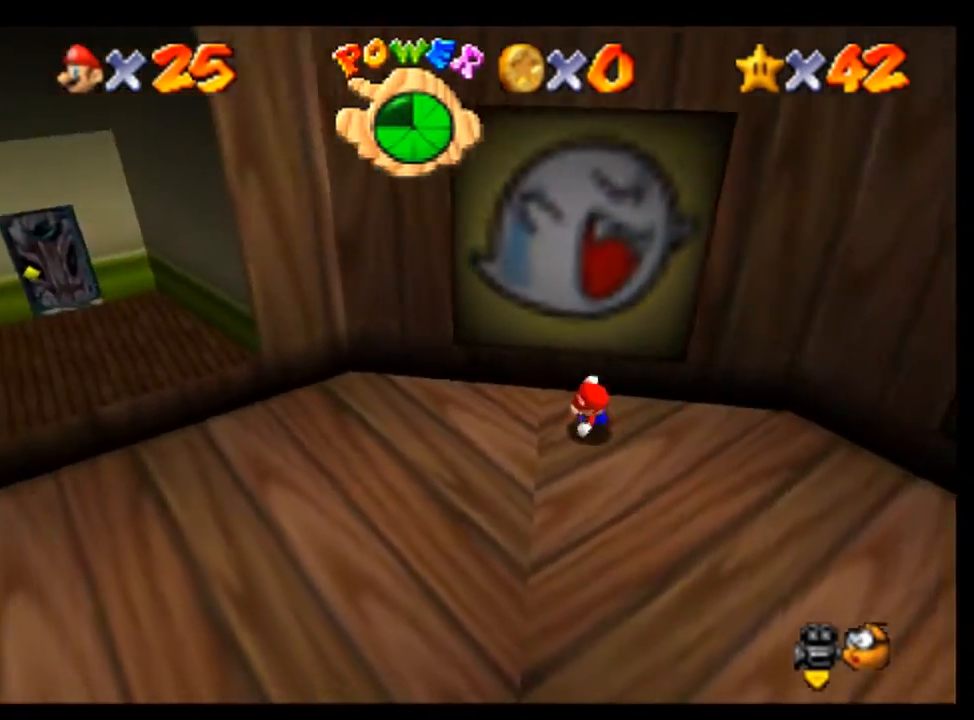
{"dt_ms": 500, "buttons": [], "left_stick": "left", "events": [[400, "left_stick", "left"]]}
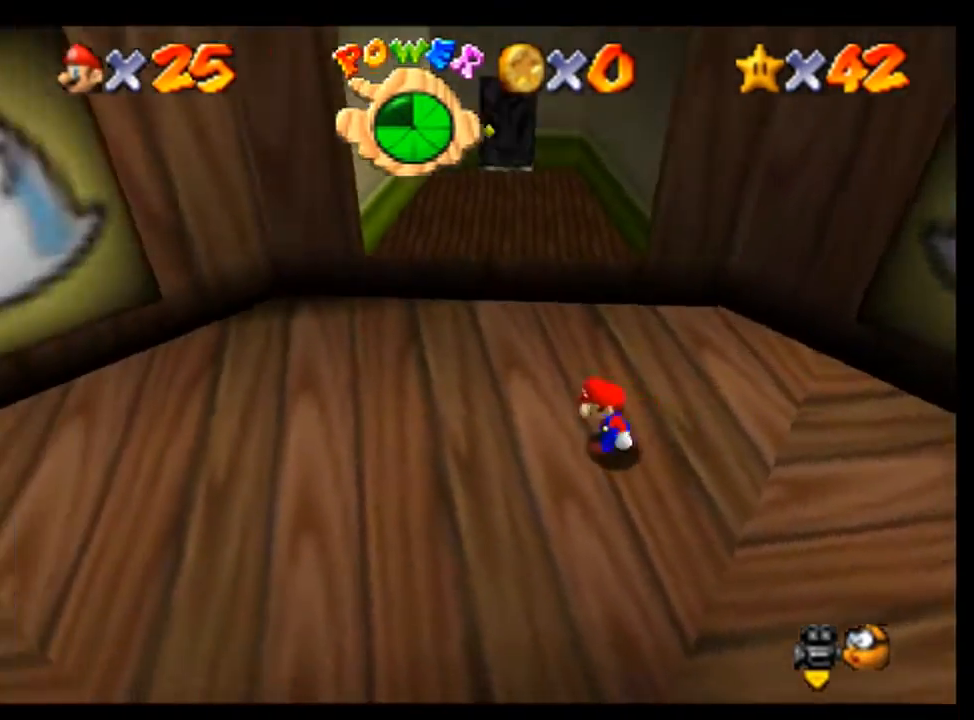
{"dt_ms": 500, "buttons": [], "left_stick": "up-left", "events": [[500, "left_stick", "up-left"]]}
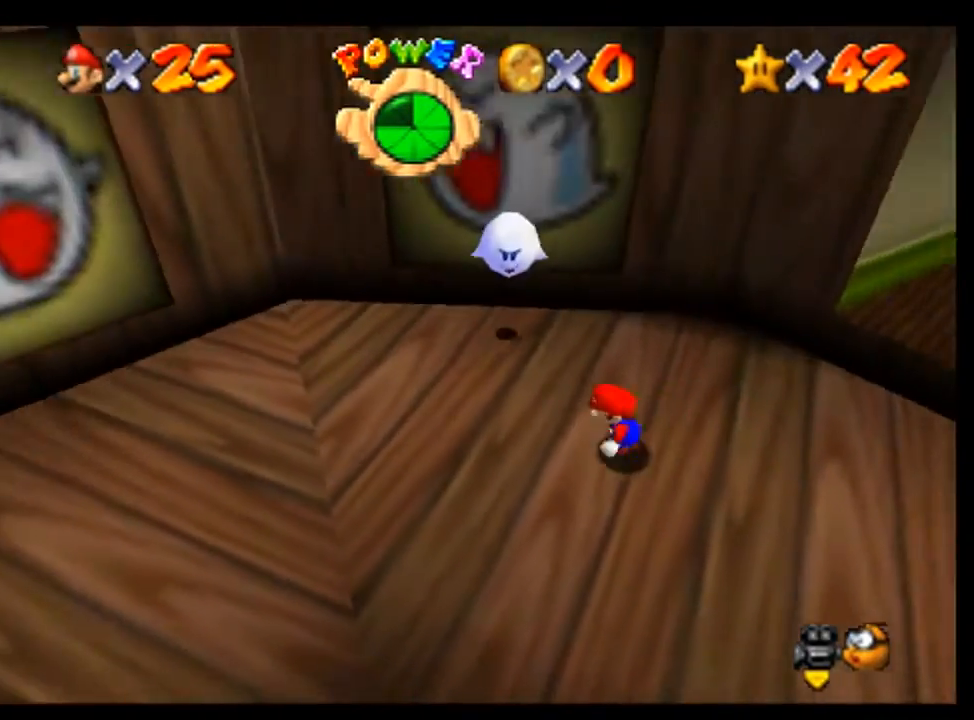
{"dt_ms": 500, "buttons": [], "left_stick": "center", "events": [[67, "left_stick", "center"], [233, "left_stick", "right"], [333, "A", "down"], [367, "left_stick", "center"], [500, "A", "up"]]}
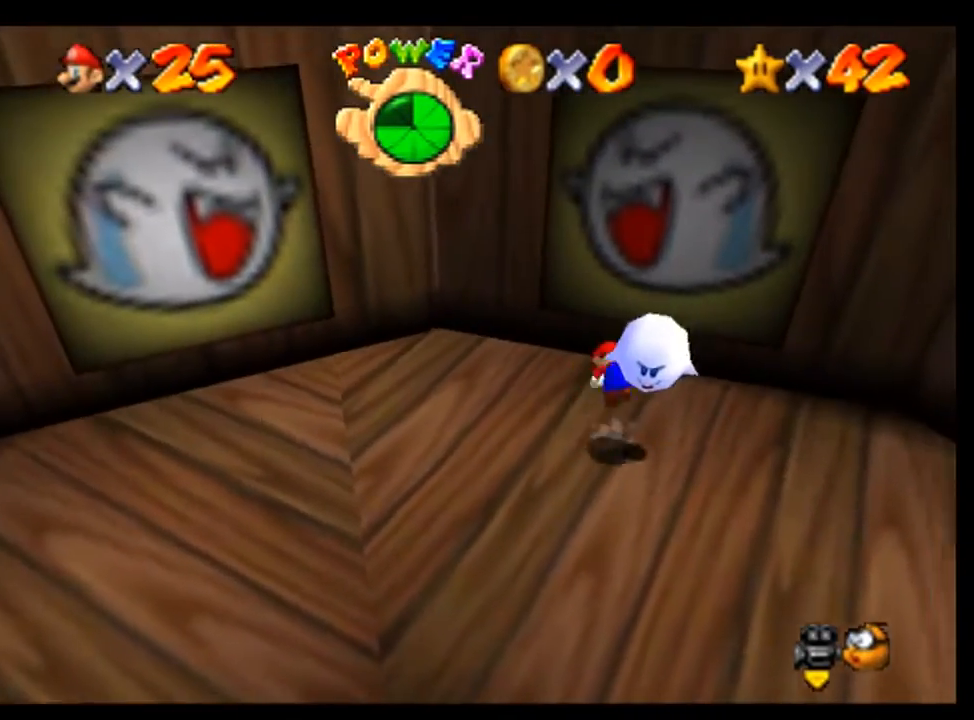
{"dt_ms": 500, "buttons": [], "left_stick": "down-right", "events": [[367, "left_stick", "right"], [500, "left_stick", "down-right"]]}
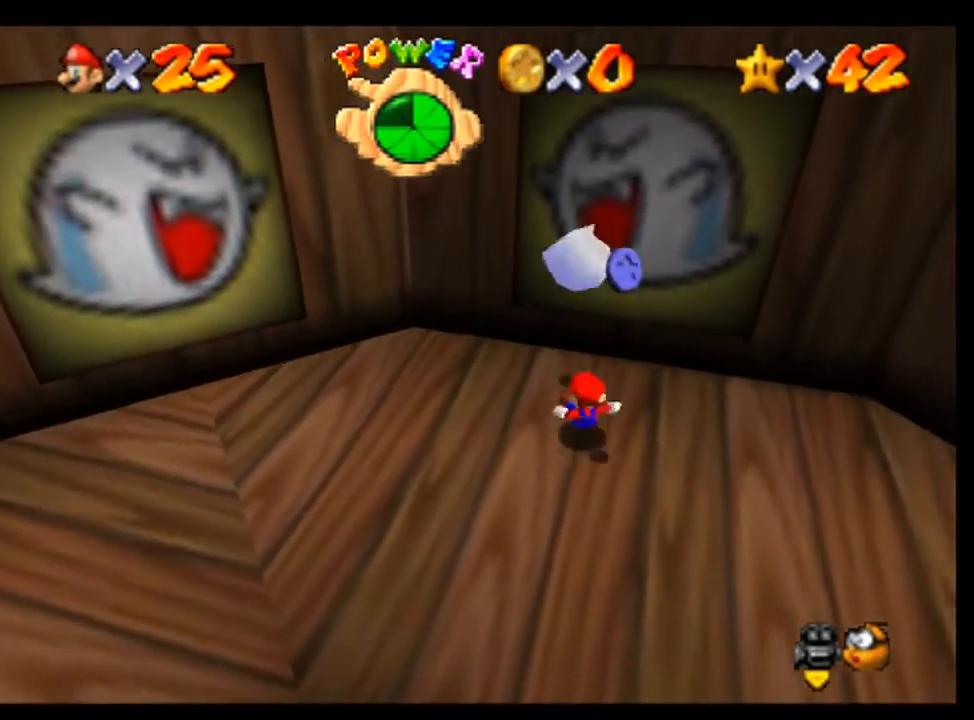
{"dt_ms": 500, "buttons": [], "left_stick": "down-right", "events": [[300, "left_stick", "right"], [400, "left_stick", "down-right"]]}
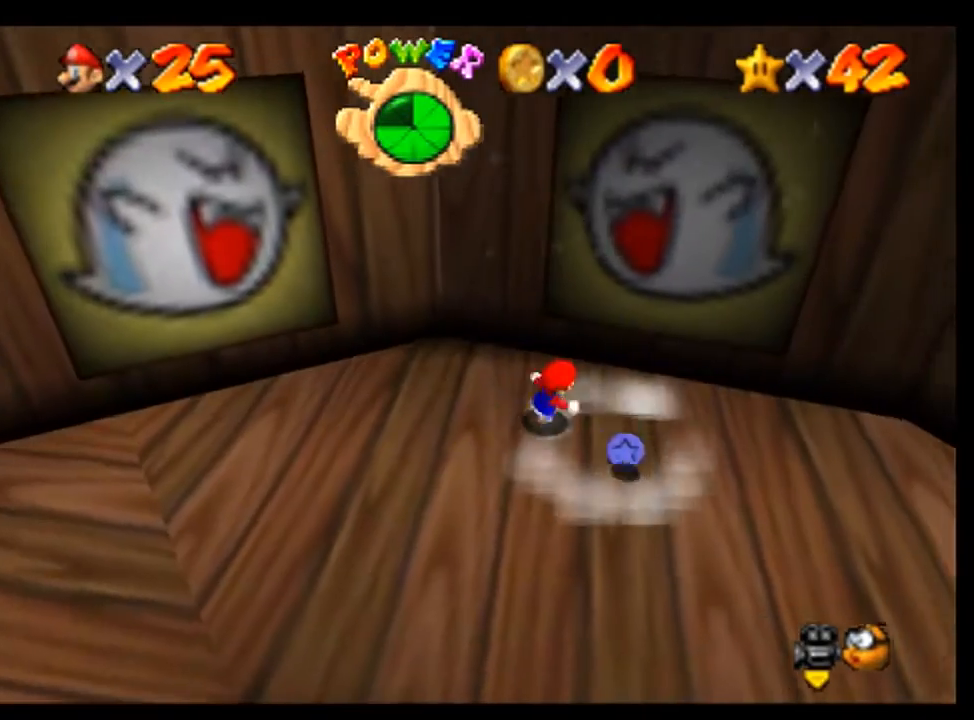
{"dt_ms": 500, "buttons": [], "left_stick": "down-right", "events": []}
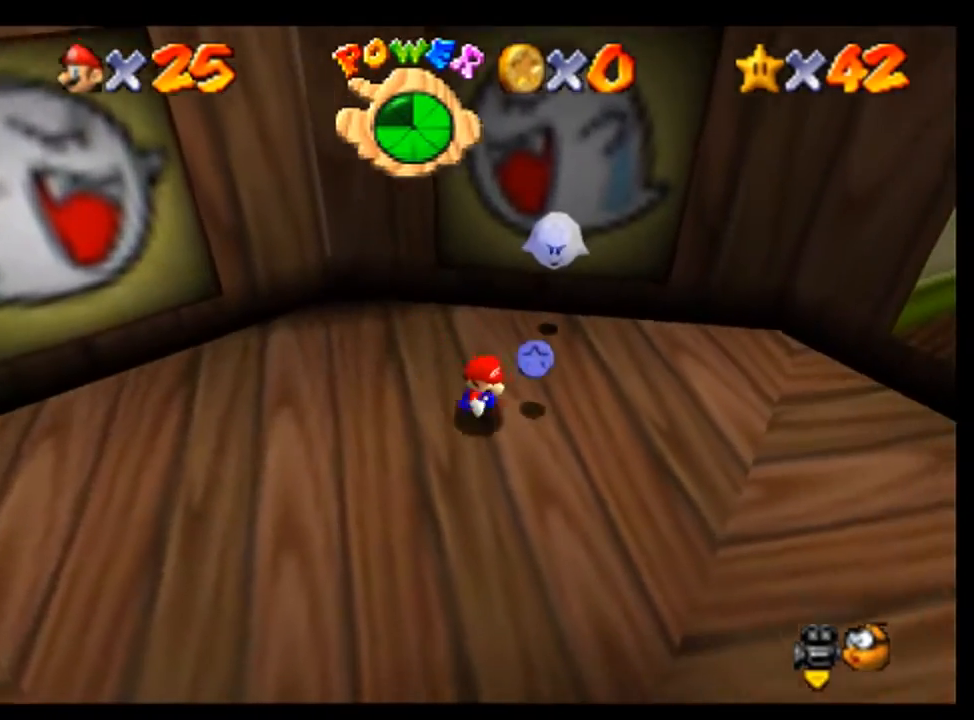
{"dt_ms": 500, "buttons": [], "left_stick": "center", "events": [[33, "left_stick", "right"], [200, "A", "down"], [300, "left_stick", "center"], [400, "A", "up"]]}
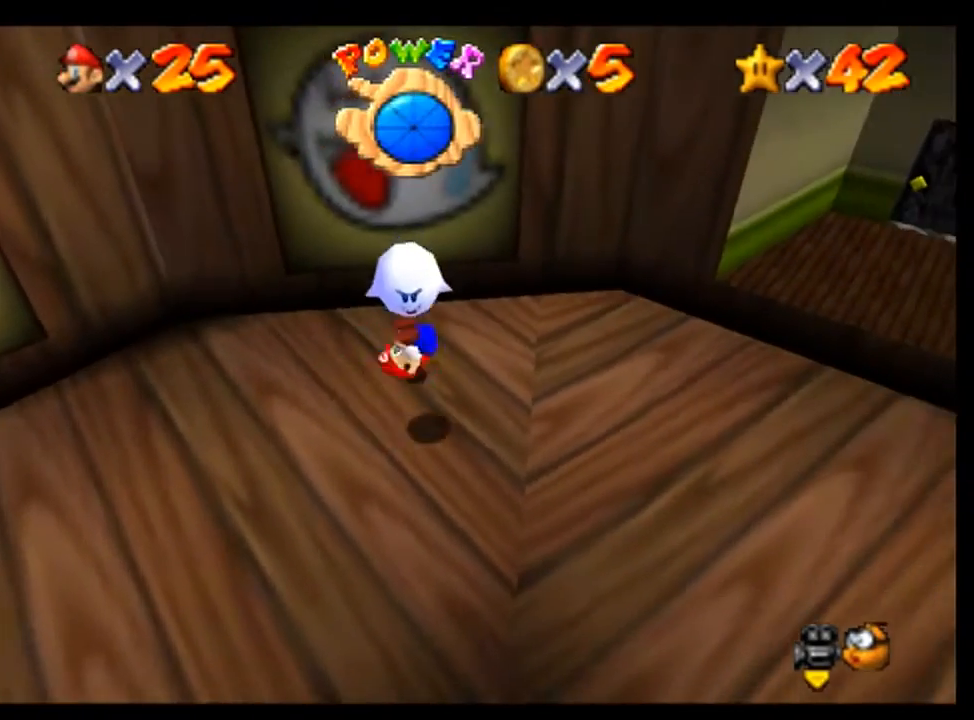
{"dt_ms": 500, "buttons": [], "left_stick": "right", "events": [[233, "left_stick", "right"], [300, "left_stick", "up-right"], [467, "left_stick", "right"]]}
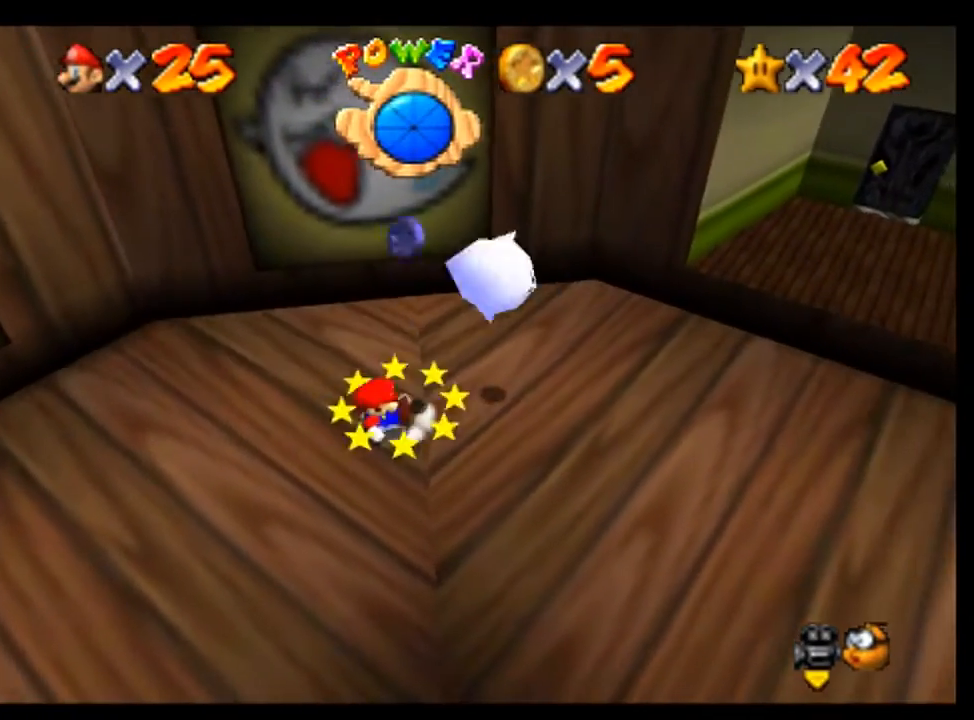
{"dt_ms": 1000, "buttons": [], "left_stick": "center", "events": [[467, "left_stick", "up-right"], [600, "left_stick", "center"], [667, "left_stick", "right"], [833, "left_stick", "center"], [900, "left_stick", "right"], [967, "left_stick", "center"]]}
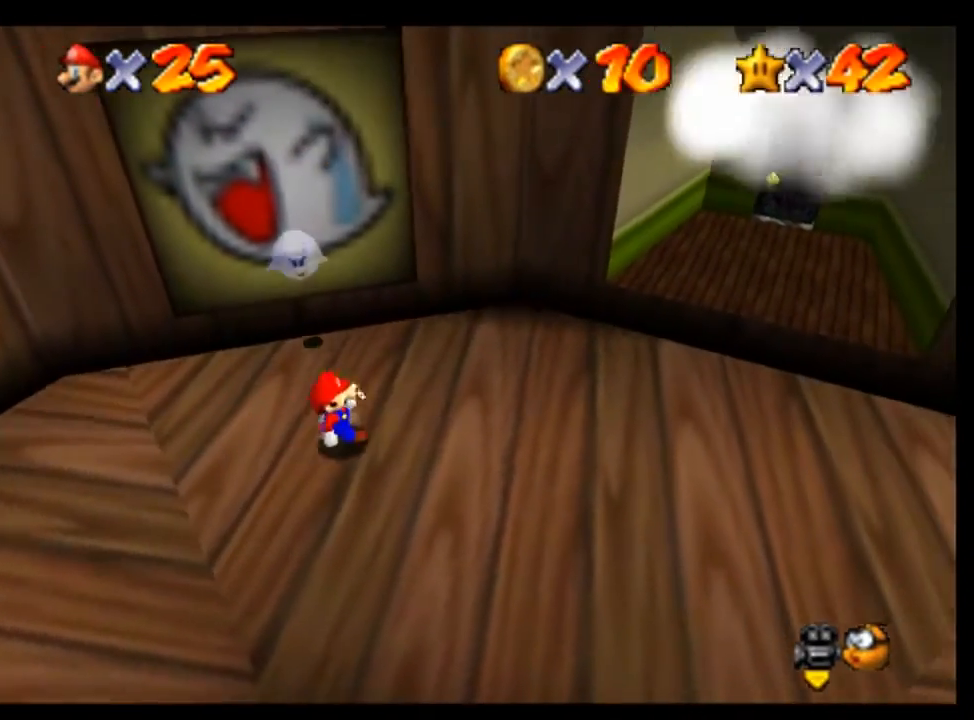
{"dt_ms": 500, "buttons": ["A"], "left_stick": "center", "events": [[67, "left_stick", "right"], [167, "left_stick", "center"], [233, "left_stick", "right"], [300, "left_stick", "center"], [333, "A", "down"]]}
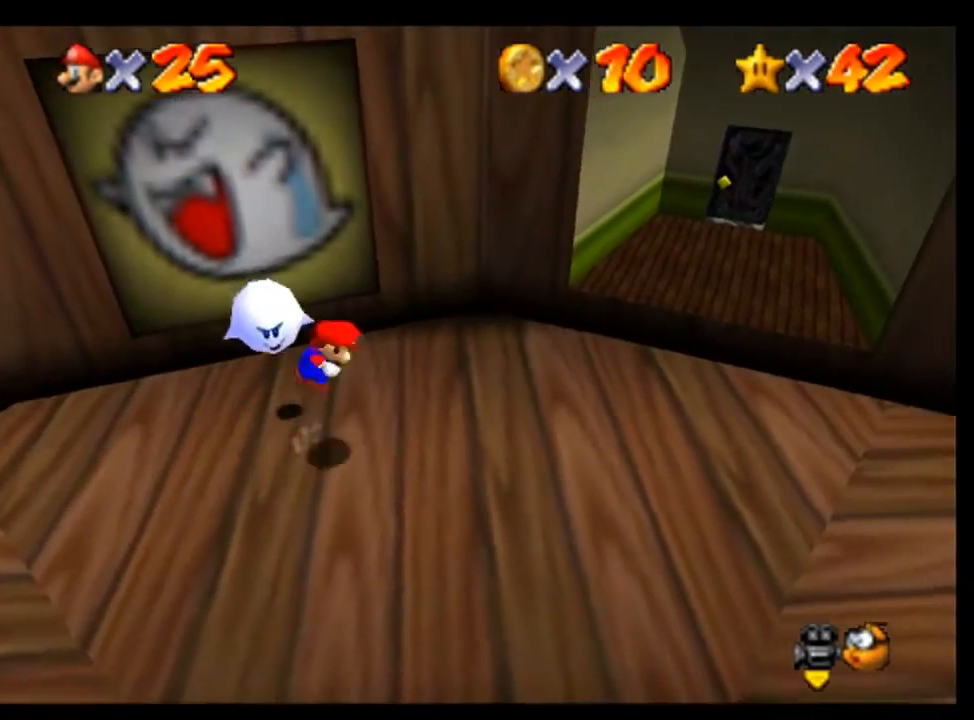
{"dt_ms": 500, "buttons": [], "left_stick": "right", "events": [[67, "A", "up"], [433, "left_stick", "right"]]}
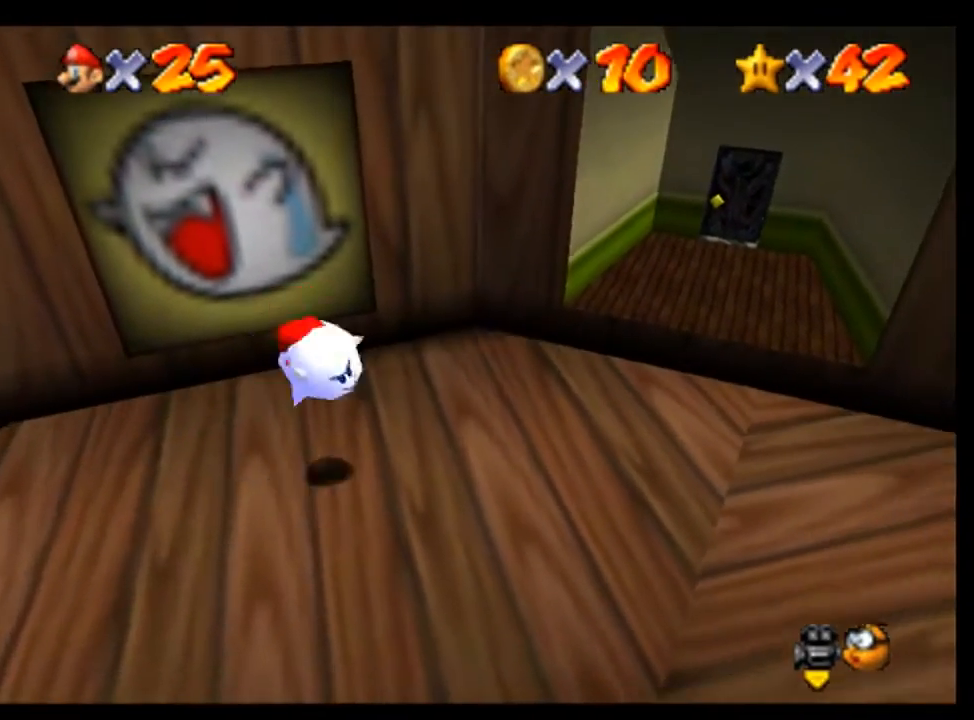
{"dt_ms": 500, "buttons": [], "left_stick": "right", "events": [[33, "left_stick", "down-right"], [333, "left_stick", "right"]]}
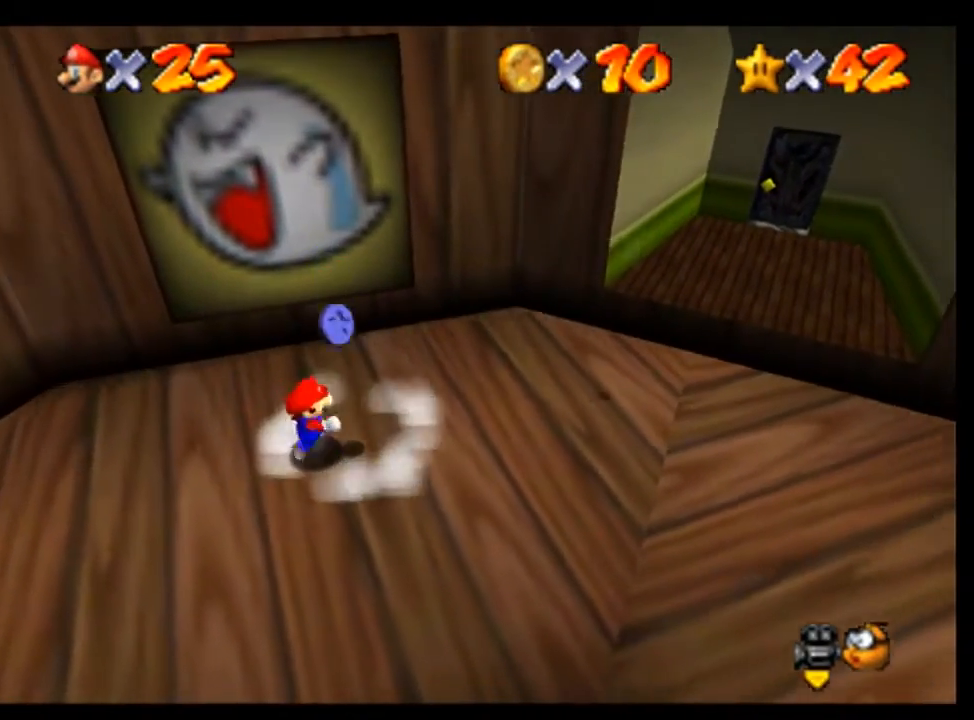
{"dt_ms": 500, "buttons": [], "left_stick": "center", "events": [[267, "left_stick", "center"], [333, "left_stick", "right"], [467, "left_stick", "center"]]}
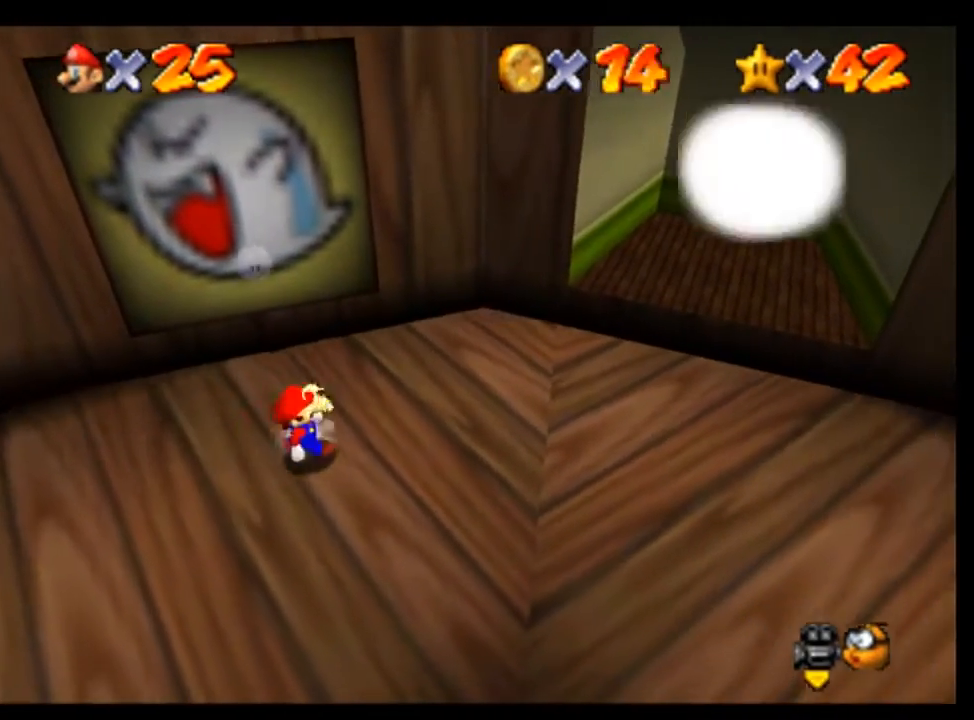
{"dt_ms": 500, "buttons": ["A"], "left_stick": "center", "events": [[33, "left_stick", "right"], [133, "left_stick", "center"], [200, "left_stick", "right"], [267, "left_stick", "center"], [400, "A", "down"]]}
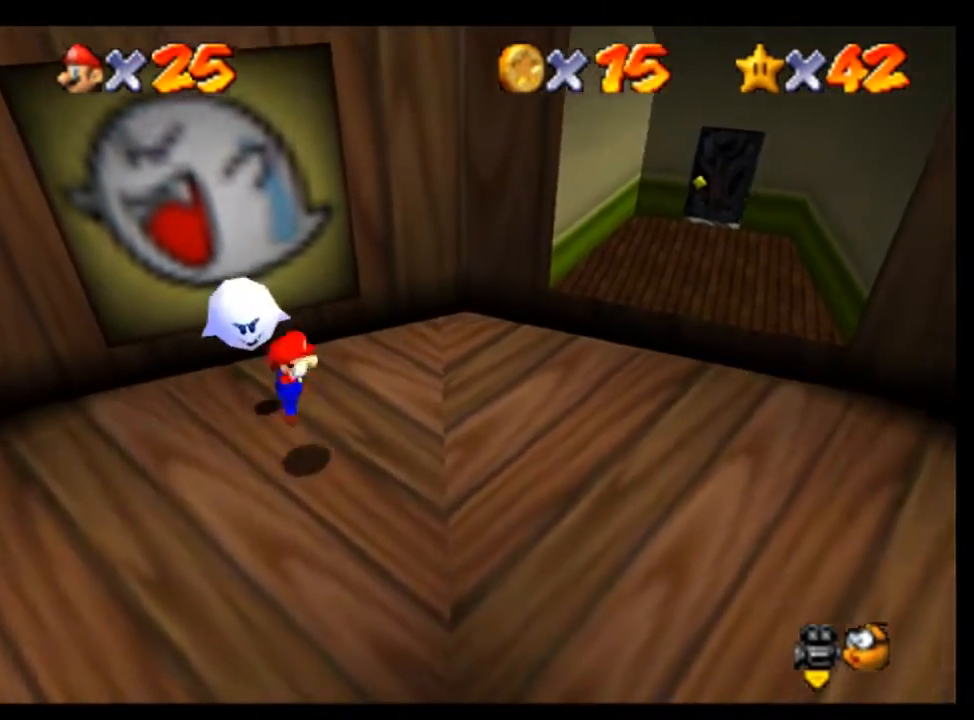
{"dt_ms": 500, "buttons": [], "left_stick": "center", "events": [[100, "A", "up"]]}
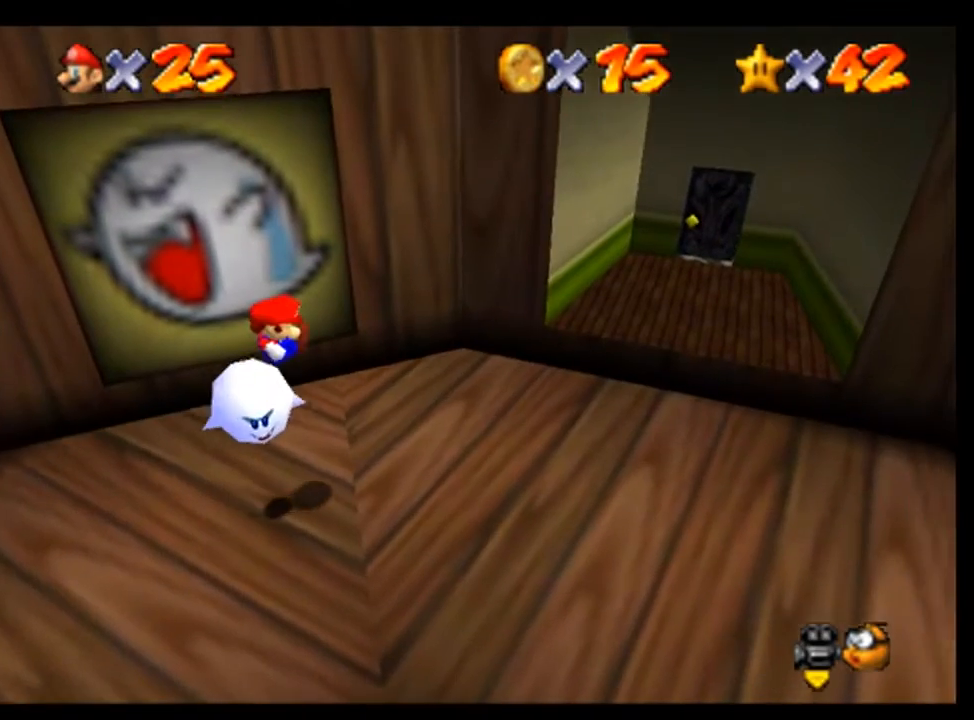
{"dt_ms": 500, "buttons": [], "left_stick": "right", "events": [[67, "left_stick", "down-right"], [500, "left_stick", "right"]]}
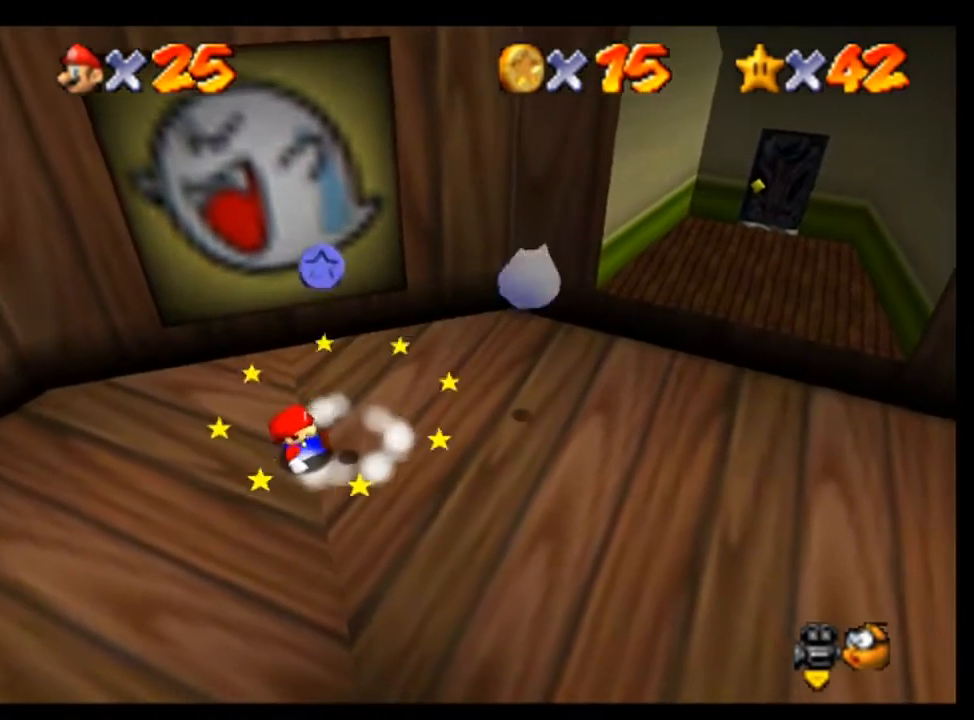
{"dt_ms": 500, "buttons": [], "left_stick": "center", "events": [[200, "left_stick", "down-right"], [333, "left_stick", "center"], [400, "left_stick", "right"], [500, "left_stick", "center"]]}
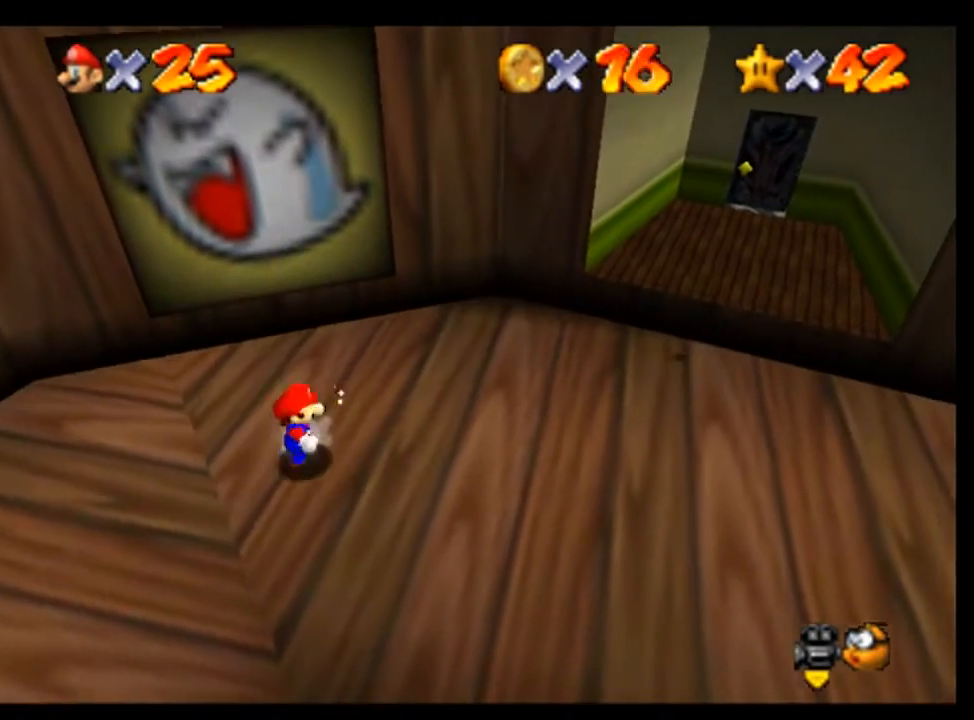
{"dt_ms": 500, "buttons": [], "left_stick": "right", "events": [[67, "left_stick", "right"], [200, "left_stick", "center"], [267, "left_stick", "right"], [367, "left_stick", "center"], [433, "left_stick", "right"]]}
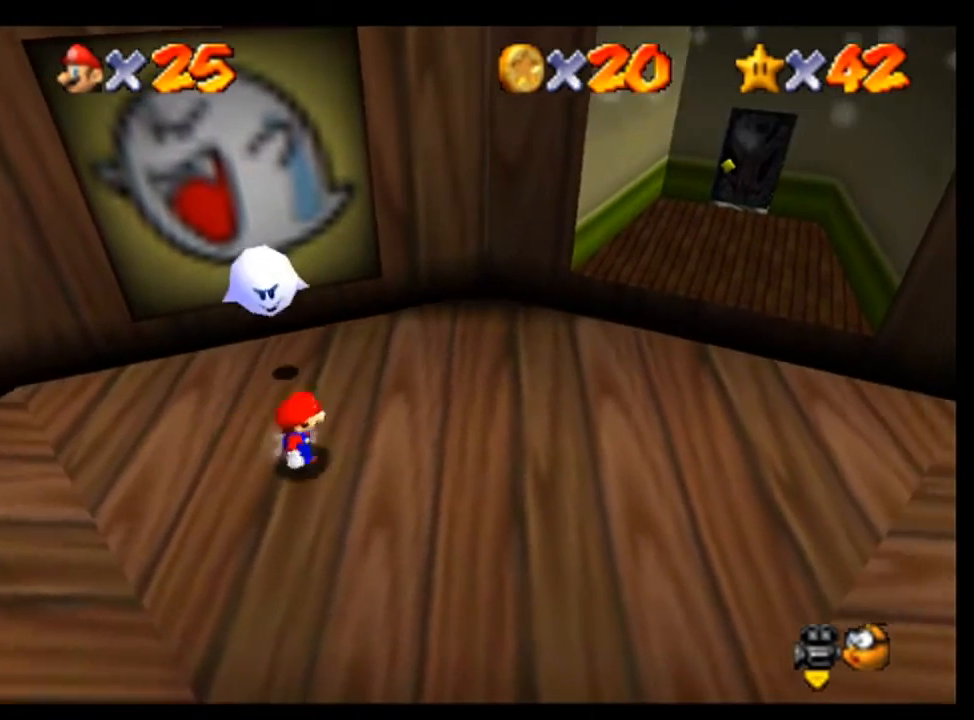
{"dt_ms": 500, "buttons": [], "left_stick": "center", "events": [[33, "left_stick", "center"], [100, "A", "down"], [300, "A", "up"]]}
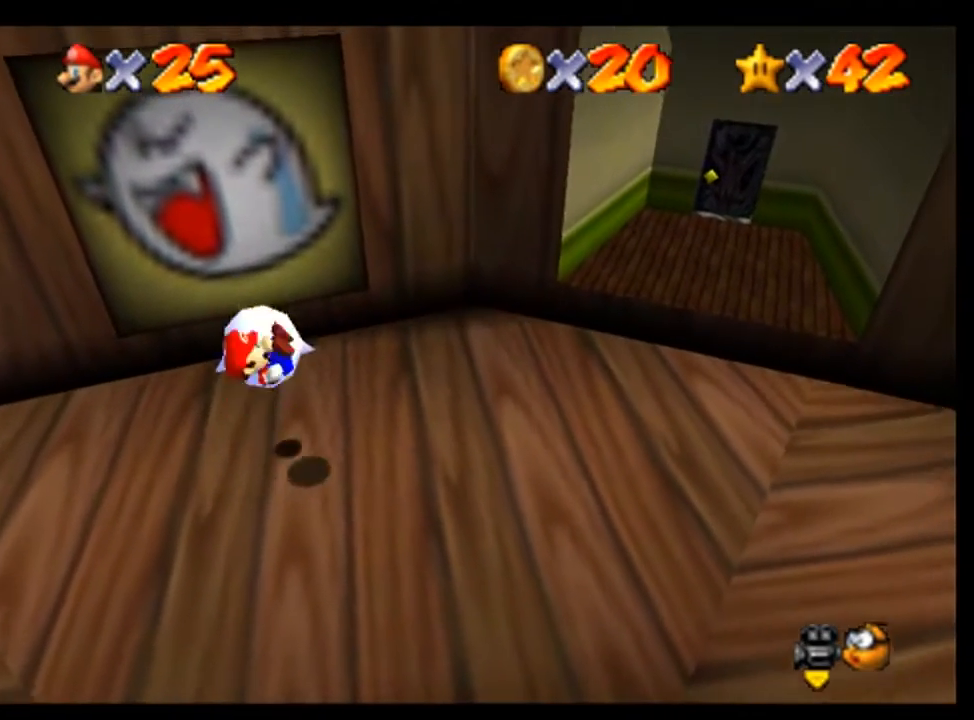
{"dt_ms": 500, "buttons": [], "left_stick": "right", "events": [[133, "left_stick", "right"]]}
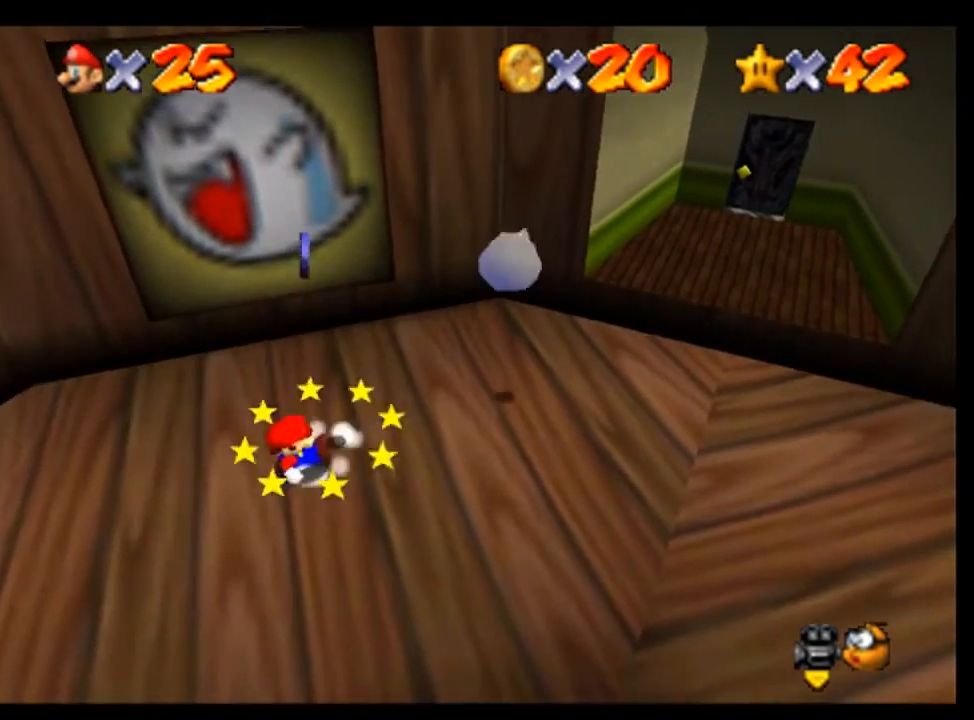
{"dt_ms": 500, "buttons": [], "left_stick": "center", "events": [[500, "left_stick", "center"]]}
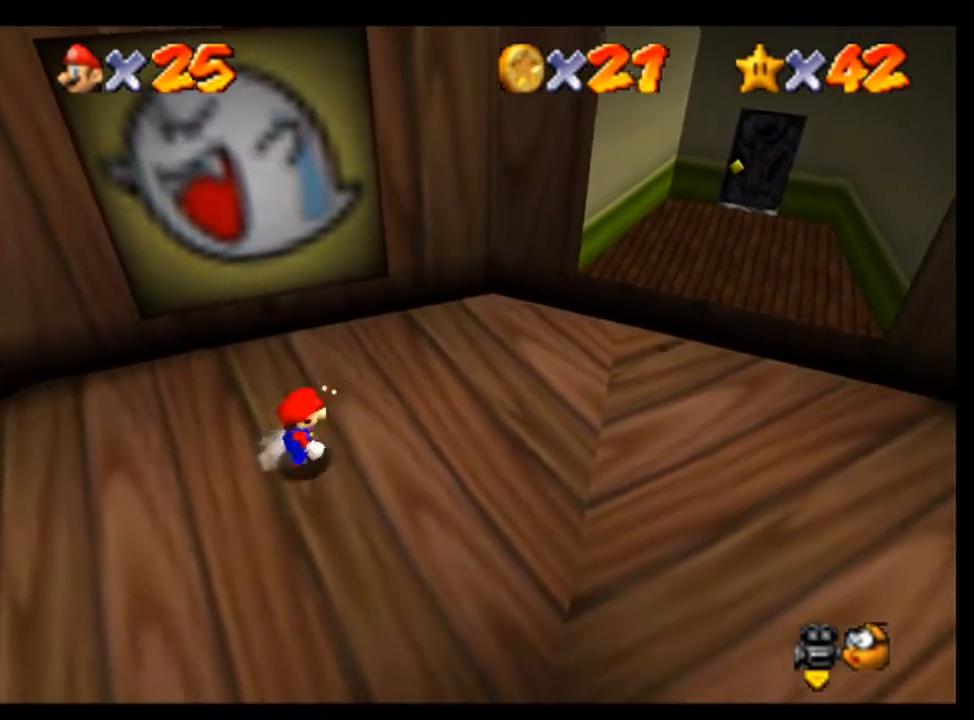
{"dt_ms": 500, "buttons": [], "left_stick": "right", "events": [[133, "left_stick", "right"], [333, "left_stick", "center"], [433, "left_stick", "right"]]}
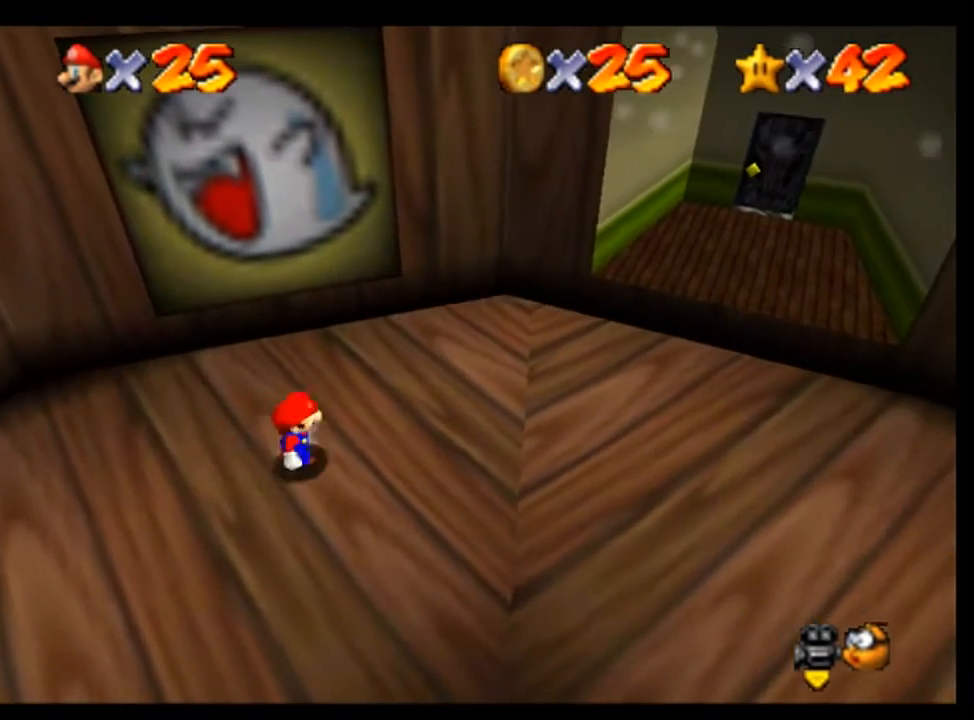
{"dt_ms": 500, "buttons": [], "left_stick": "right", "events": [[67, "left_stick", "center"], [167, "left_stick", "right"], [233, "left_stick", "center"], [300, "left_stick", "right"], [400, "left_stick", "center"], [467, "left_stick", "right"]]}